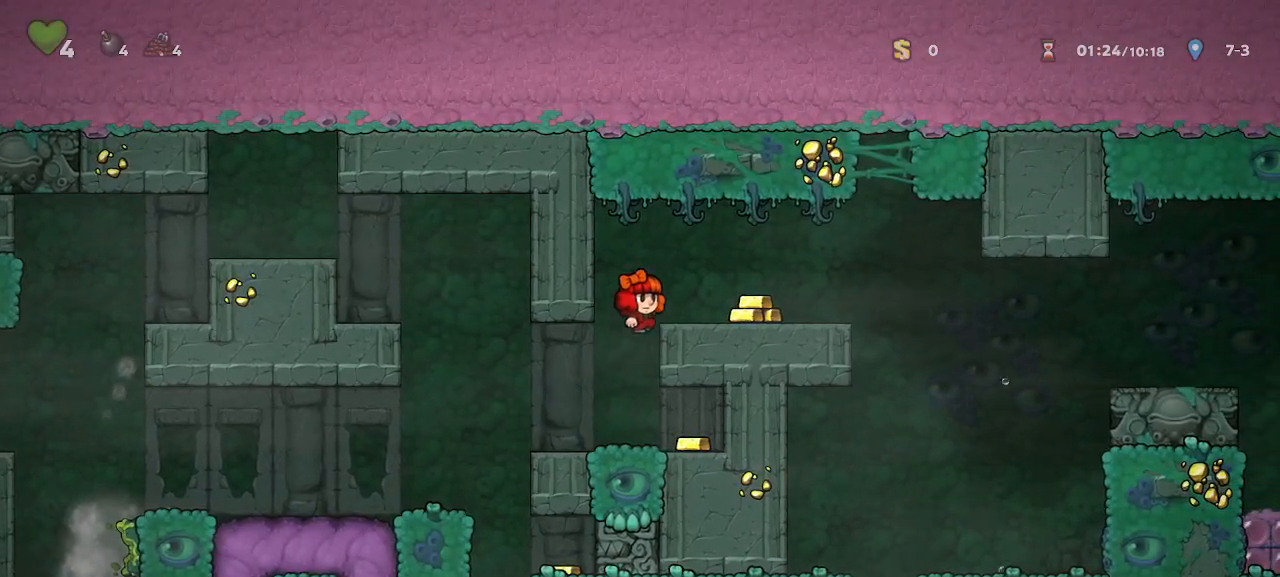
Gameplay with keyboard; each line is a JSON object with the keys held at the frame after it. "events" lists presses ("down") and releases ("up") of "a", "door", "down", "left", "right", "run", "s", "up", "x" and "z" between this image and that frame as [ms after this image, input, new state], when the widget could be followed in between. No other keys are recorded. Mouse input is not recorded. Key names are as the overlay labels them; some are game actions (e.g. jump) rather than physical keys.
{"keys": ["run"], "events": [[50, "z", "up"], [150, "right", "up"], [150, "x", "down"], [283, "x", "up"], [333, "right", "down"], [383, "right", "up"]]}
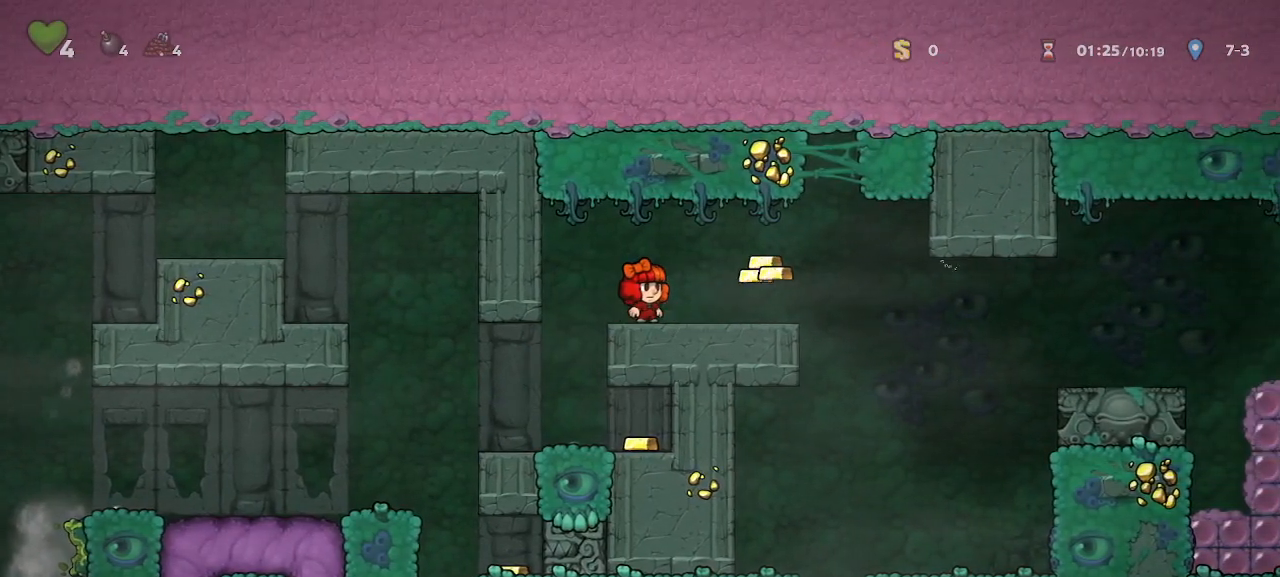
{"keys": ["right", "run"], "events": [[100, "right", "down"]]}
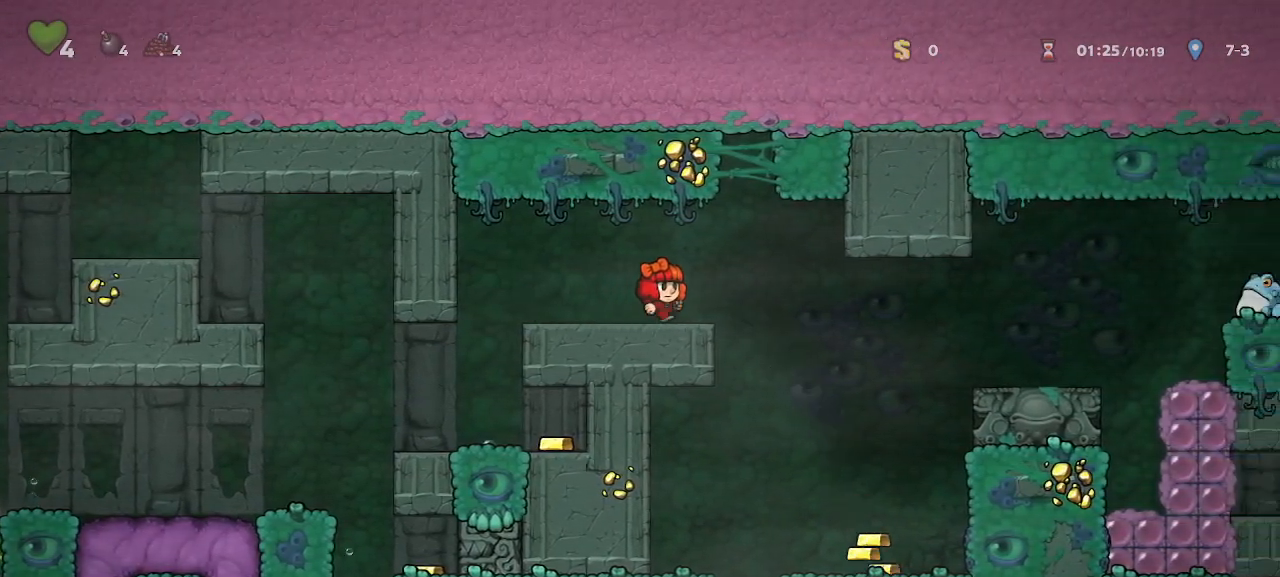
{"keys": ["run"], "events": [[33, "right", "up"]]}
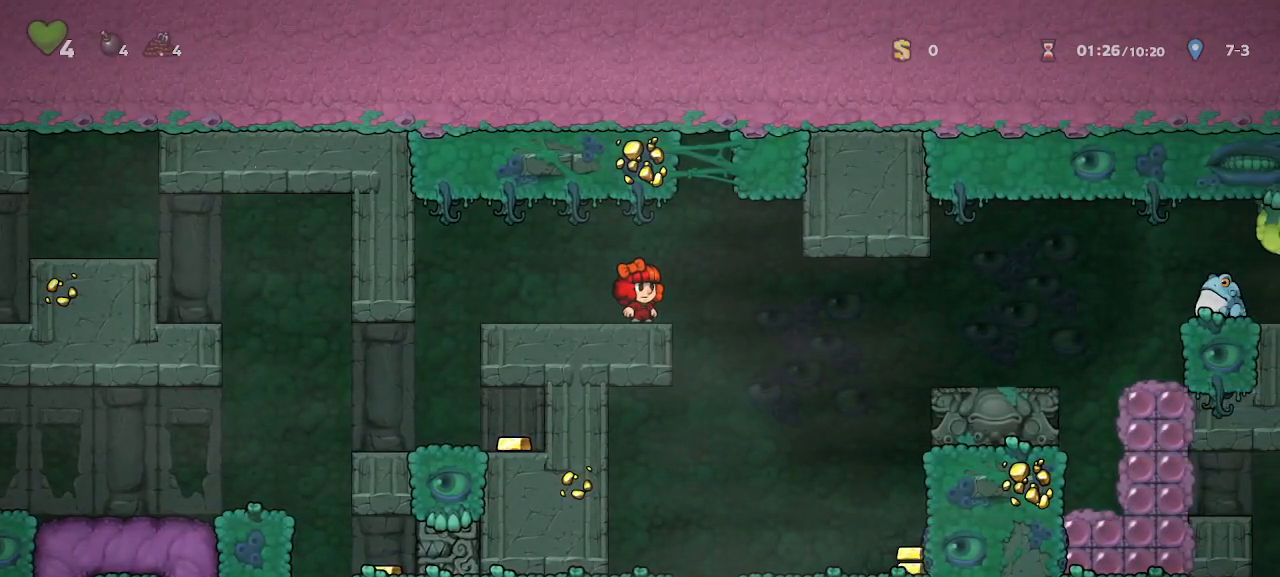
{"keys": ["left", "right", "run"], "events": [[250, "right", "down"], [483, "left", "down"]]}
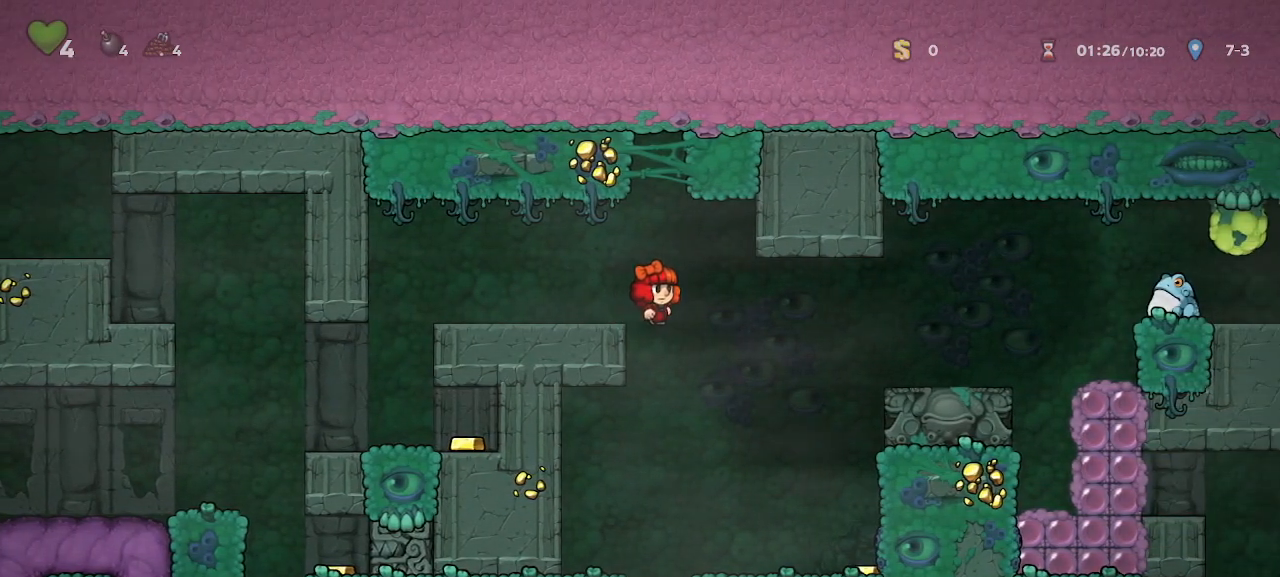
{"keys": [], "events": [[33, "right", "up"], [217, "left", "up"], [300, "run", "up"]]}
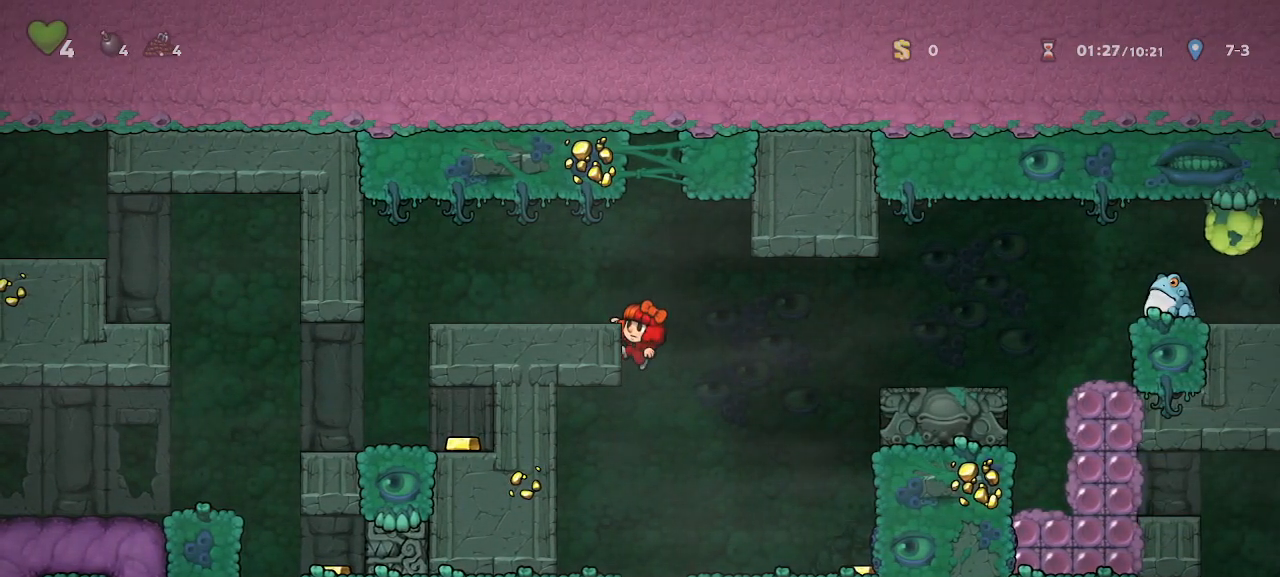
{"keys": [], "events": []}
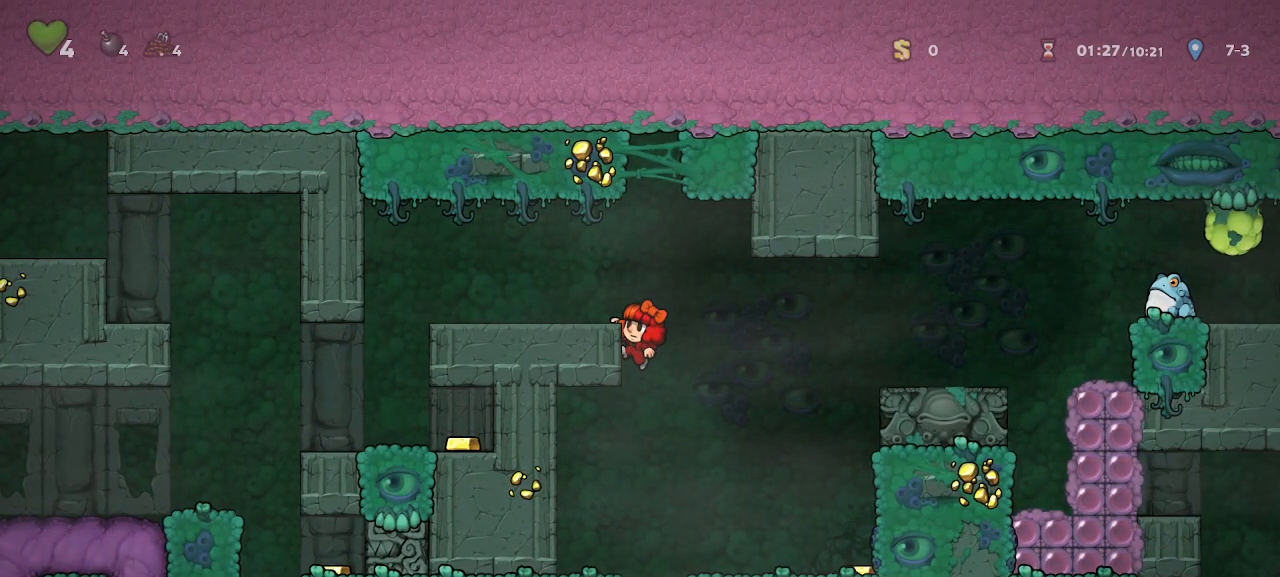
{"keys": [], "events": []}
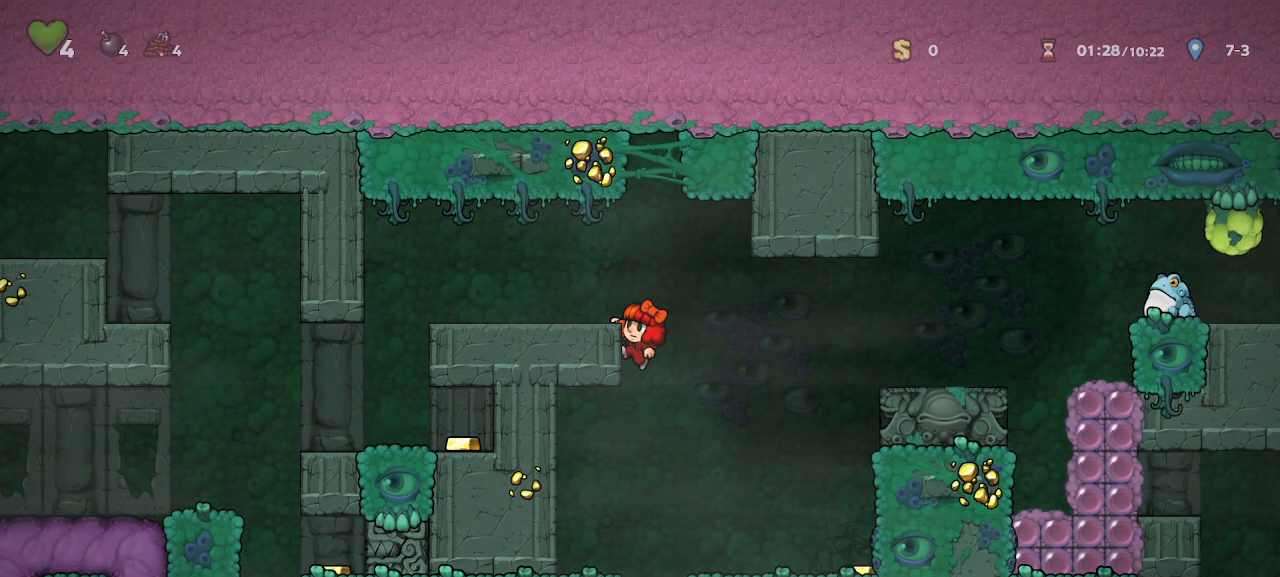
{"keys": ["left"], "events": [[167, "right", "down"], [167, "z", "down"], [300, "left", "down"], [300, "right", "up"], [450, "z", "up"]]}
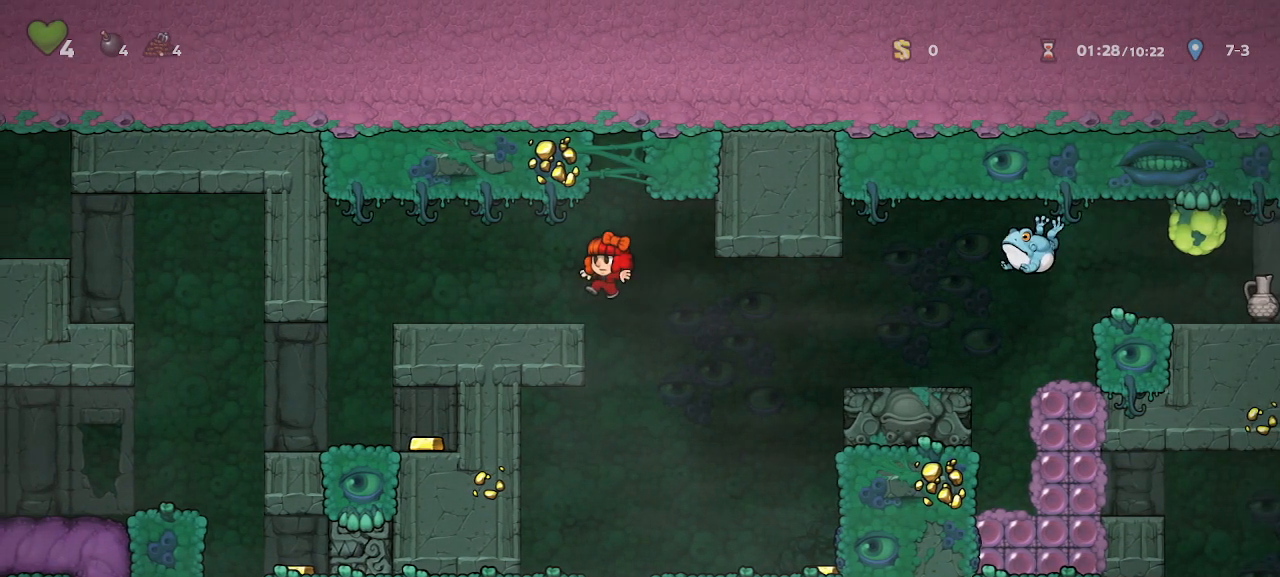
{"keys": [], "events": [[83, "left", "up"]]}
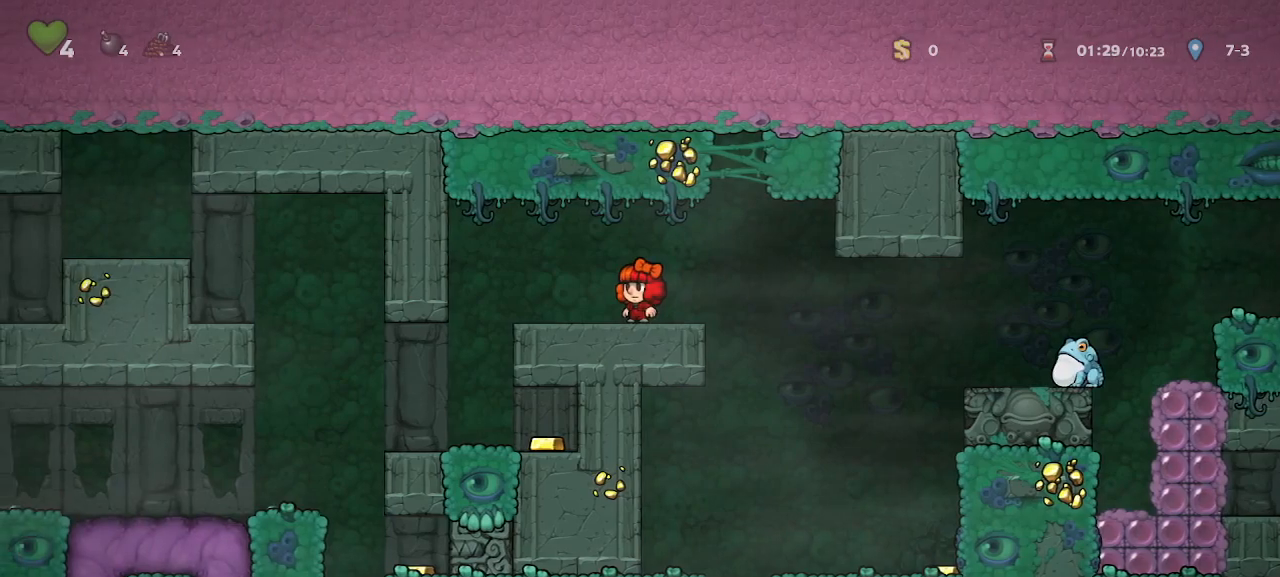
{"keys": ["run"], "events": [[50, "run", "down"], [100, "right", "down"], [200, "right", "up"]]}
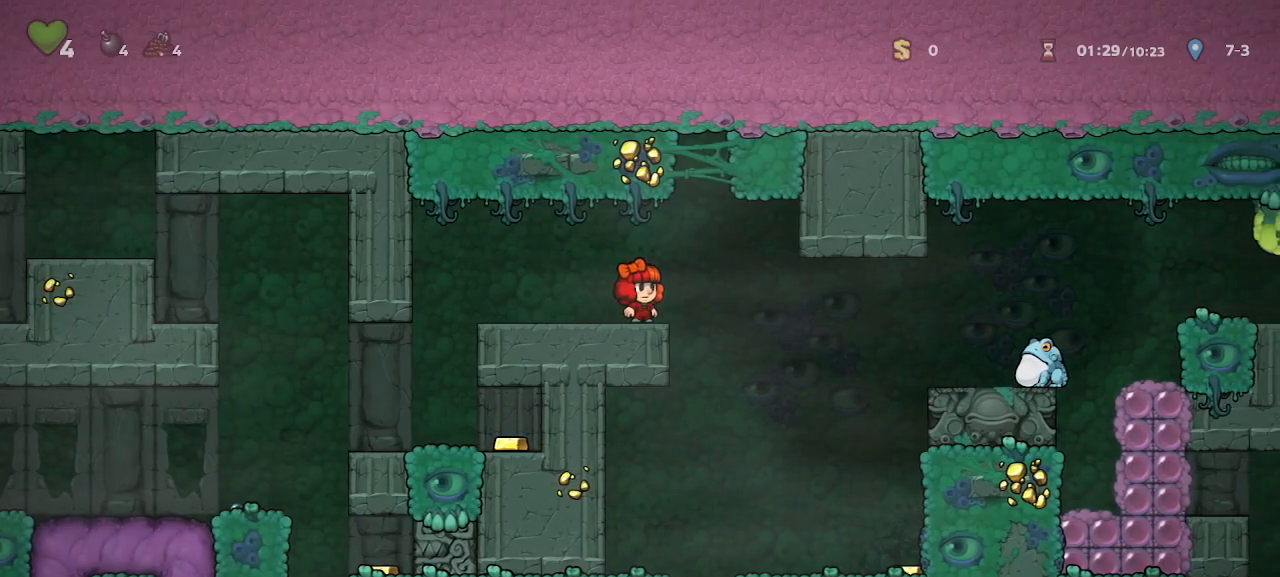
{"keys": ["run"], "events": [[33, "x", "down"], [167, "x", "up"], [267, "left", "down"], [400, "left", "up"]]}
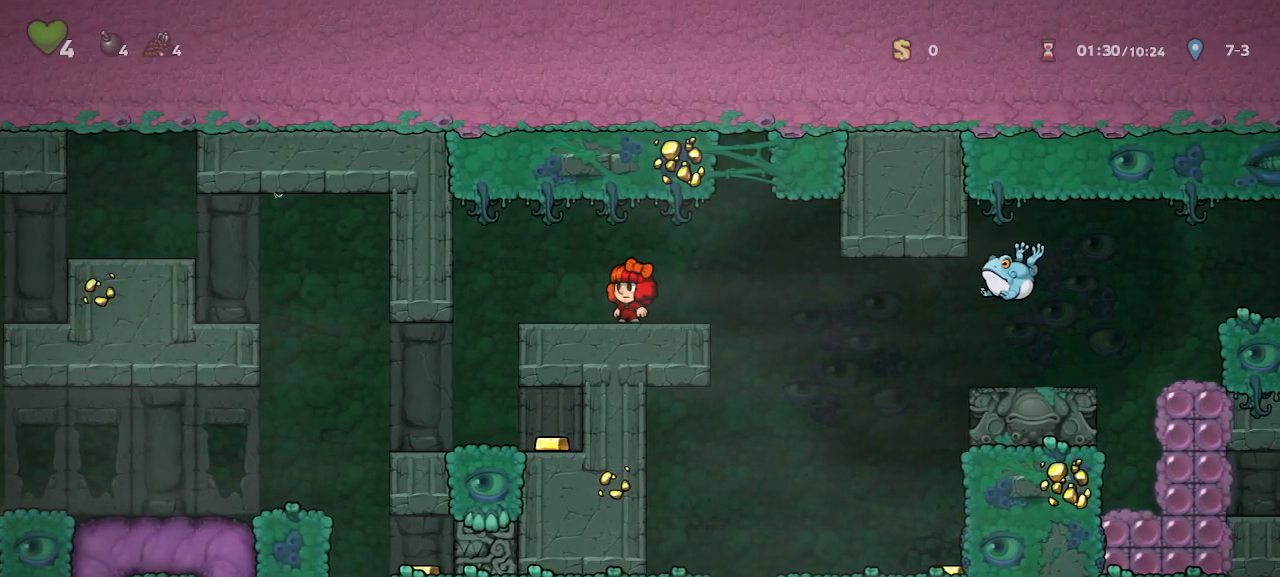
{"keys": ["run"], "events": [[233, "right", "down"], [283, "right", "up"]]}
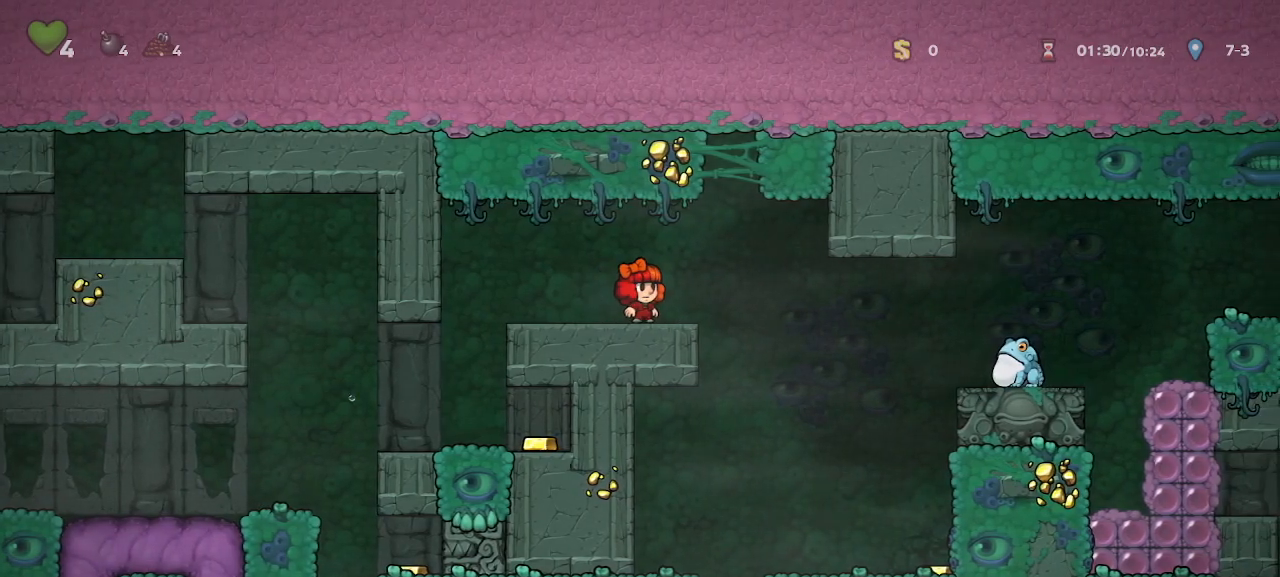
{"keys": ["run"]}
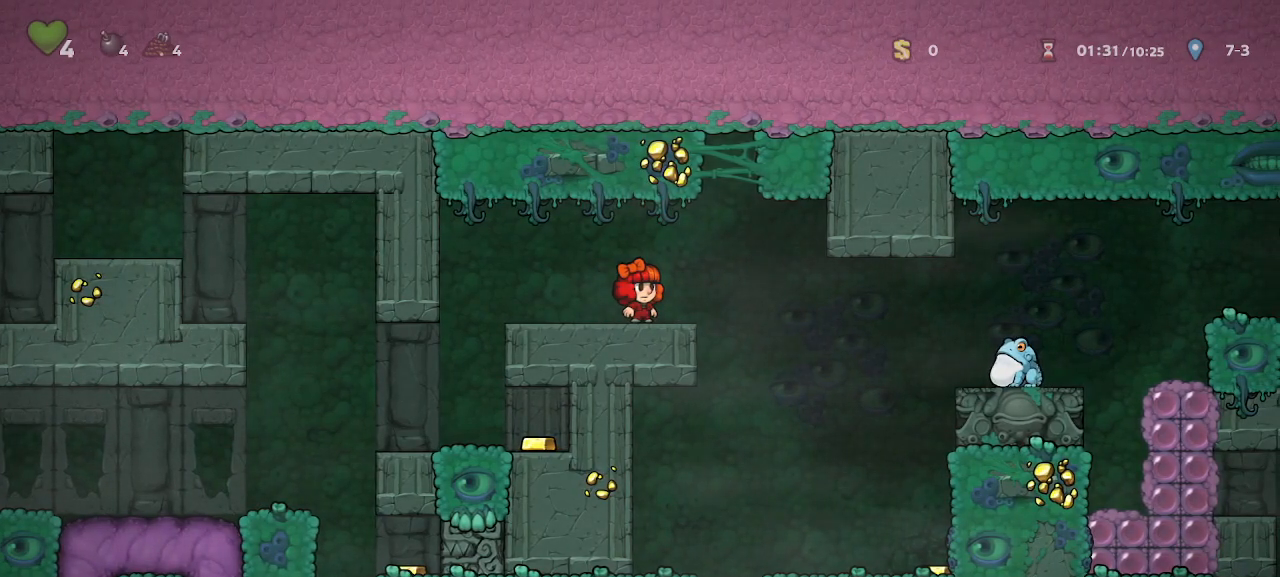
{"keys": ["run", "x"], "events": [[67, "x", "down"], [217, "x", "up"], [400, "left", "down"], [450, "left", "up"], [450, "x", "down"]]}